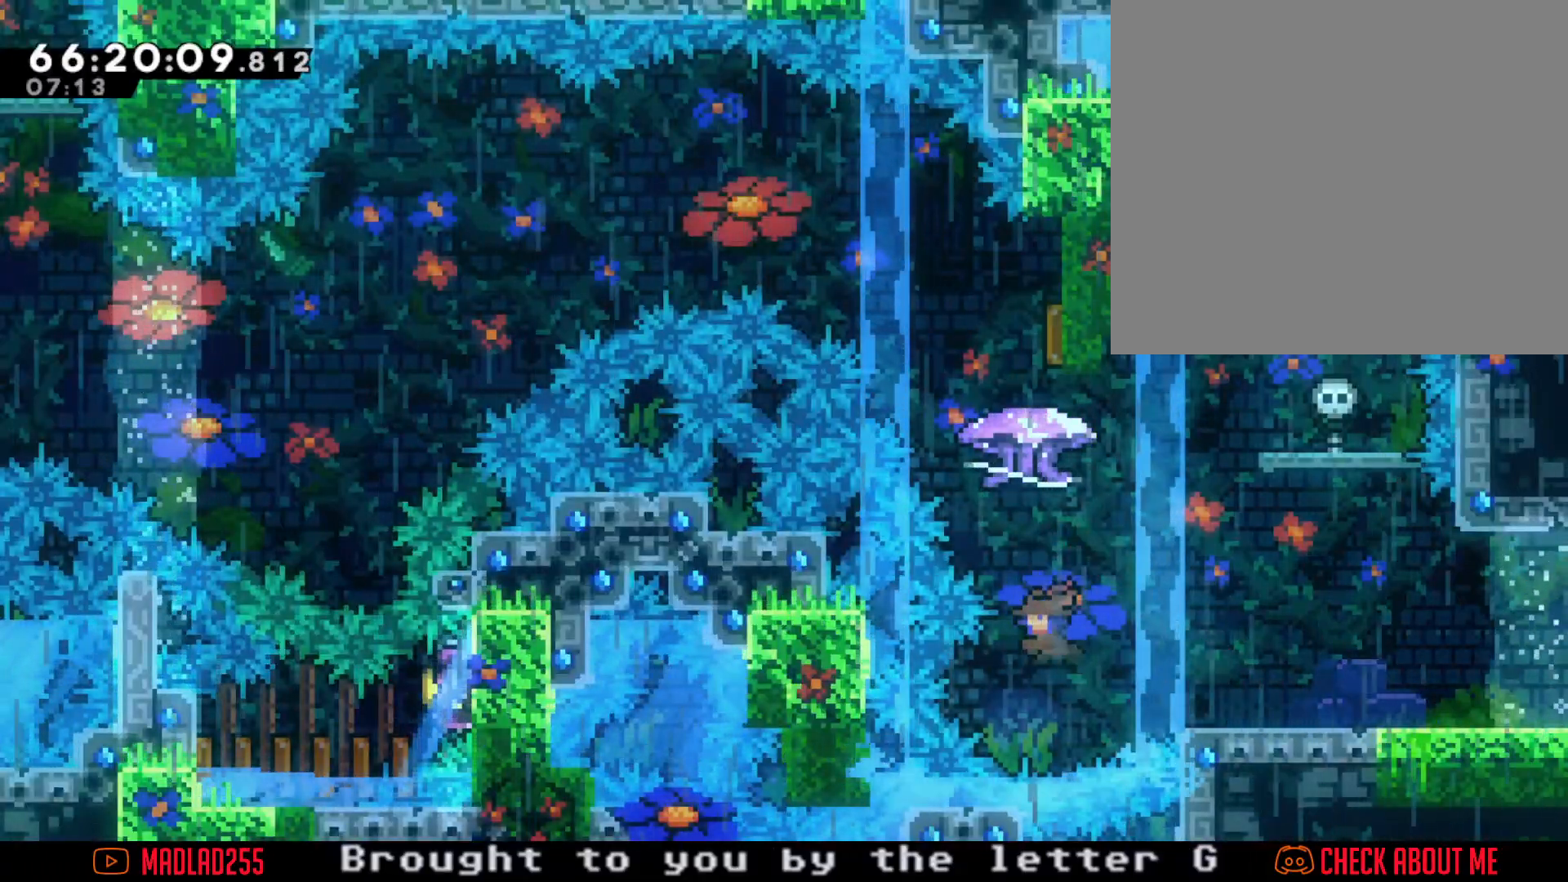
Gameplay with a controller (Nintendo layout); each line is a JSON object with the inputs held at the frame after it. "events" lists button and stick changes between this image and that frame as [ms after this image, input, new state], when the widget could be followed in between. Not read: HOME L1 L3 R1 R3.
{"buttons": [], "left_stick": "center", "right_stick": "center", "events": [[166, "X", "up"], [317, "R2", "up"], [350, "left_stick", "center"]]}
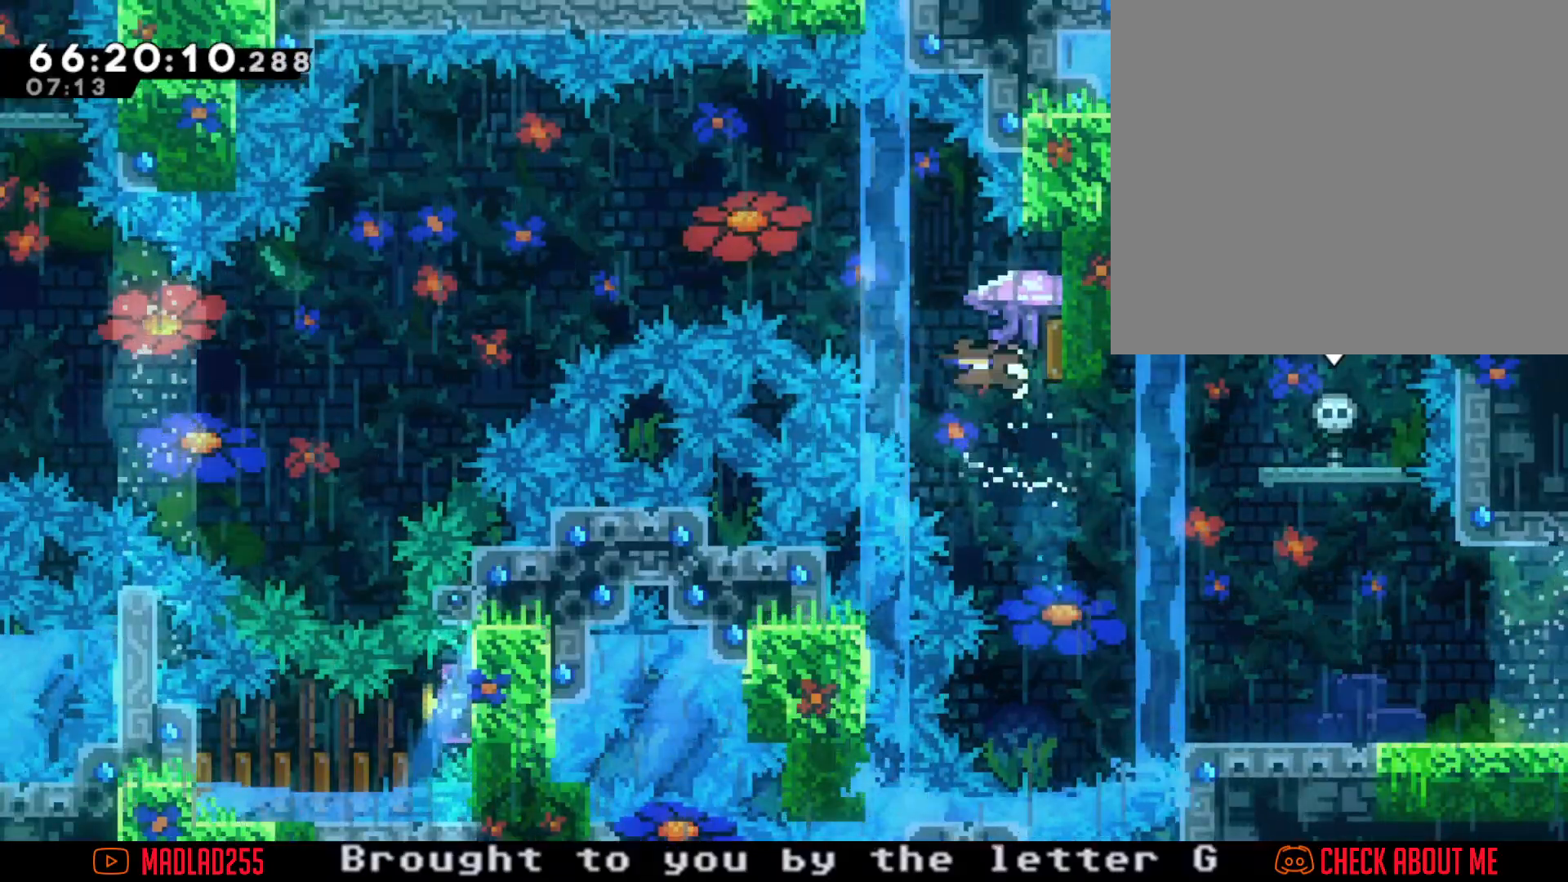
{"buttons": [], "left_stick": "right", "right_stick": "center", "events": [[117, "left_stick", "right"]]}
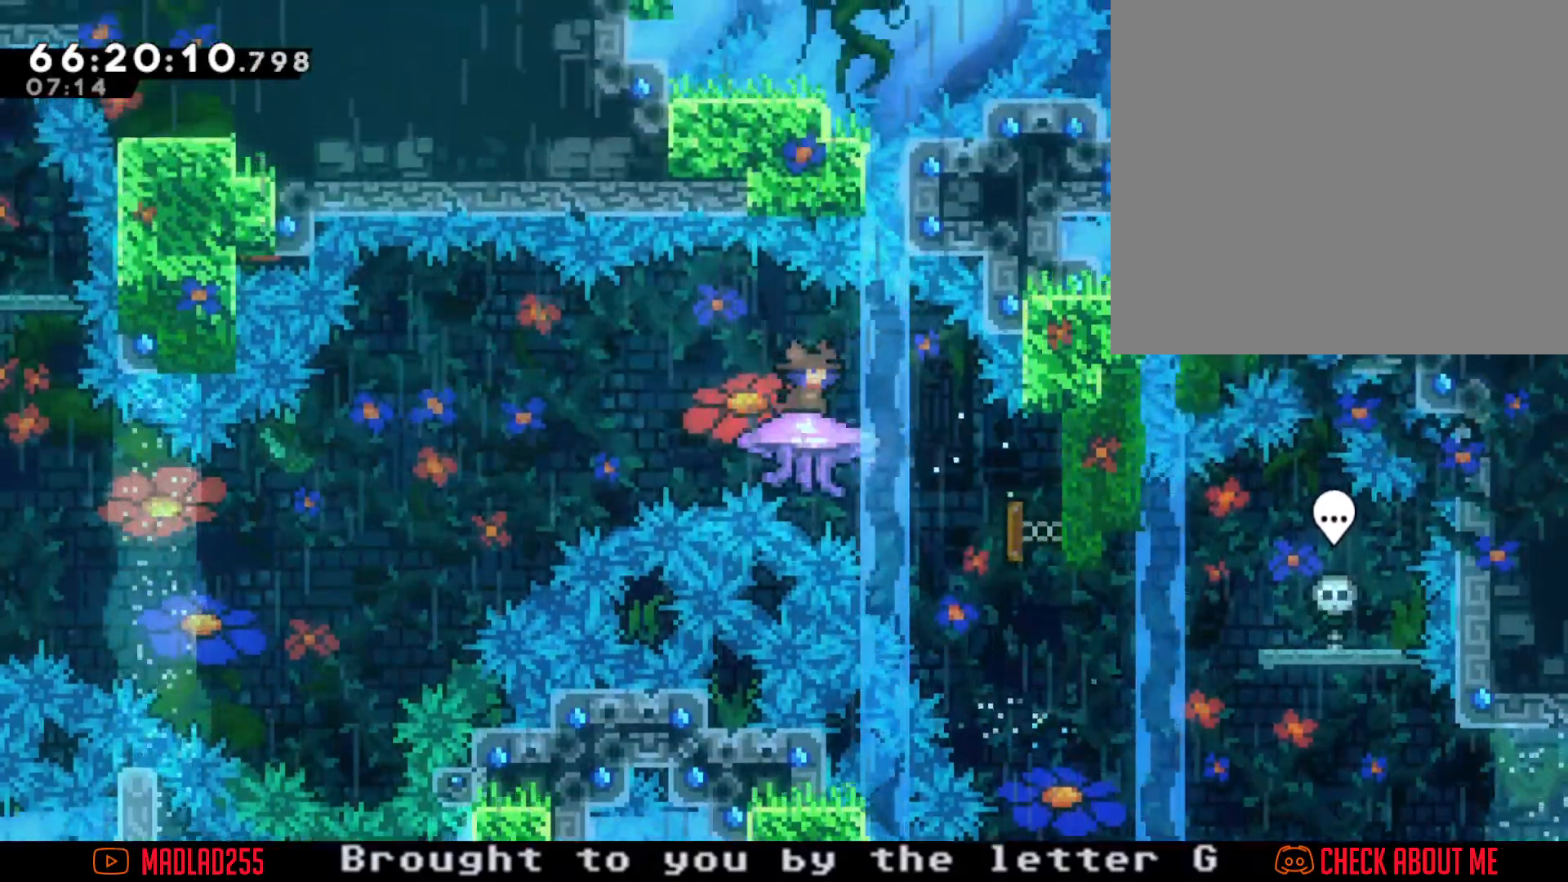
{"buttons": [], "left_stick": "center", "right_stick": "center", "events": [[33, "left_stick", "center"], [133, "left_stick", "left"], [200, "left_stick", "center"]]}
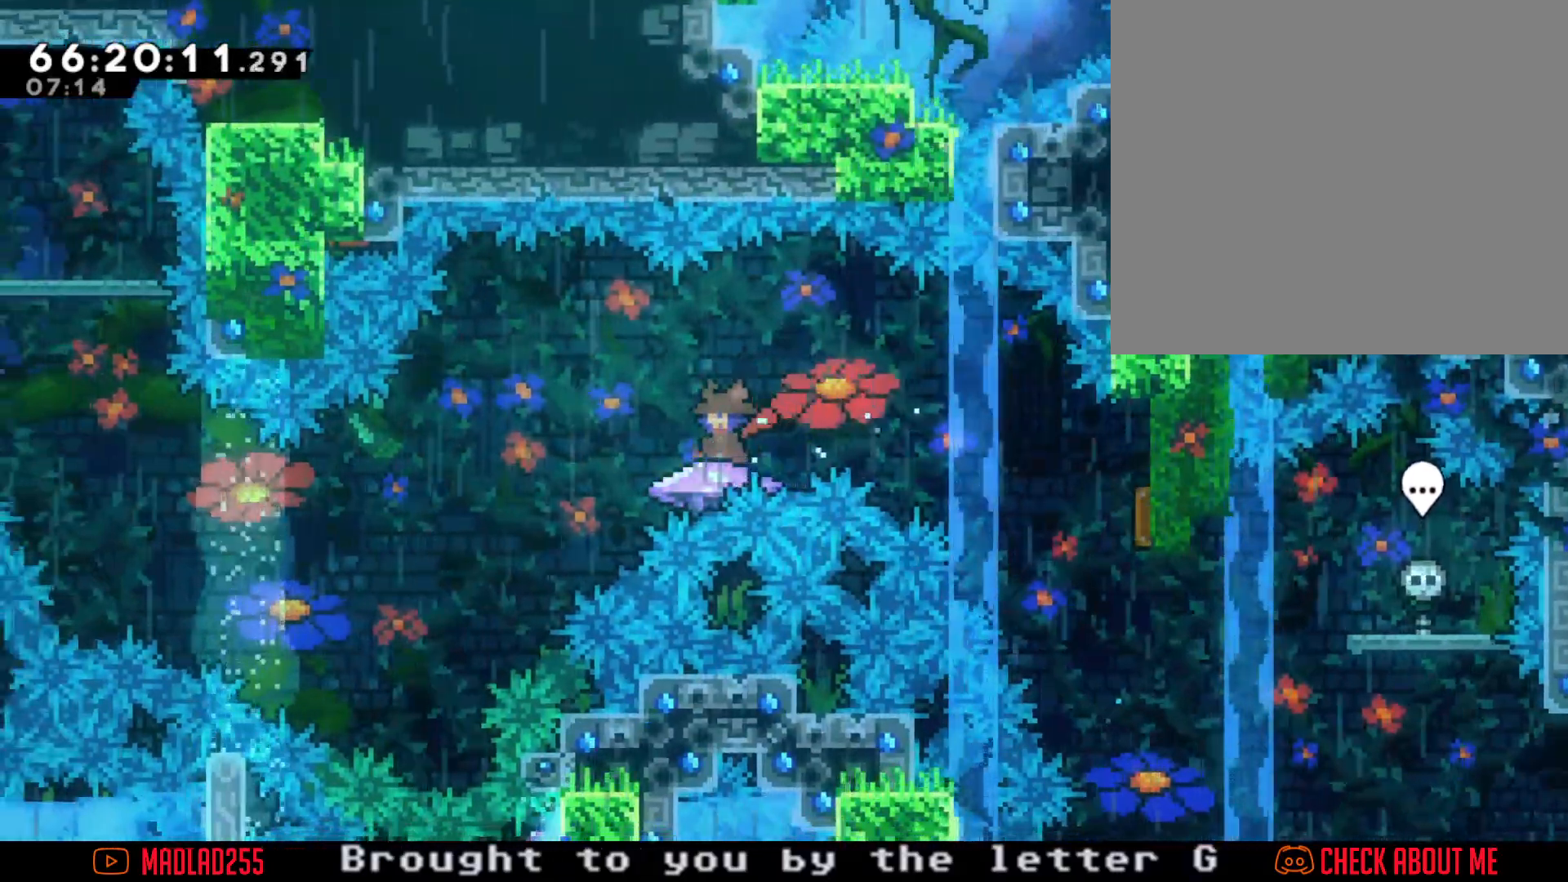
{"buttons": ["A"], "left_stick": "left", "right_stick": "center", "events": [[34, "A", "down"], [134, "left_stick", "left"]]}
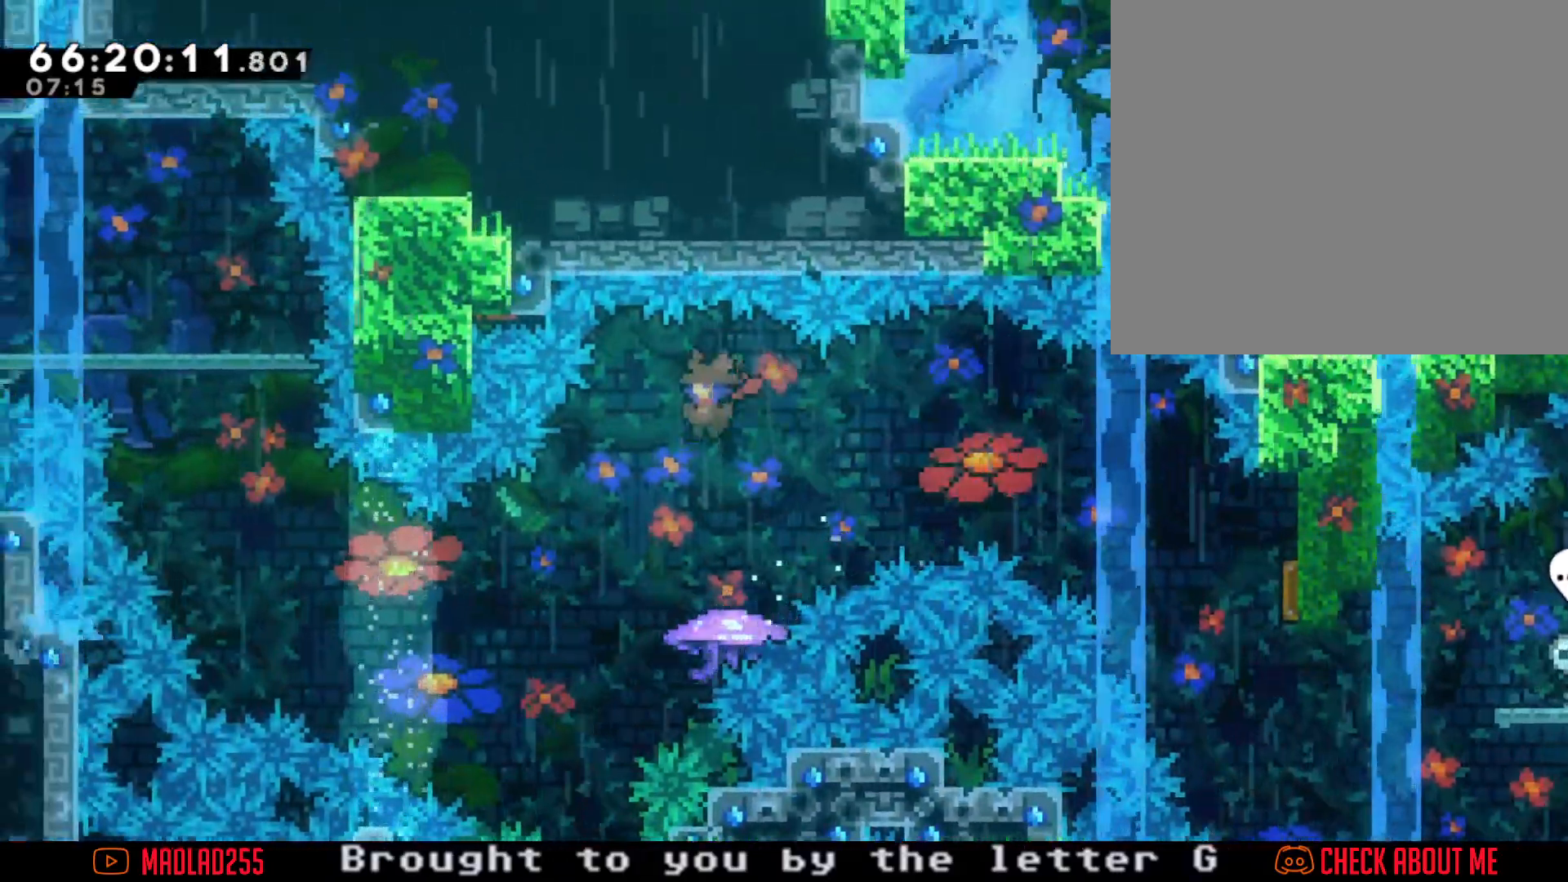
{"buttons": [], "left_stick": "center", "right_stick": "center", "events": [[50, "left_stick", "center"], [133, "A", "up"], [200, "left_stick", "left"], [317, "left_stick", "center"]]}
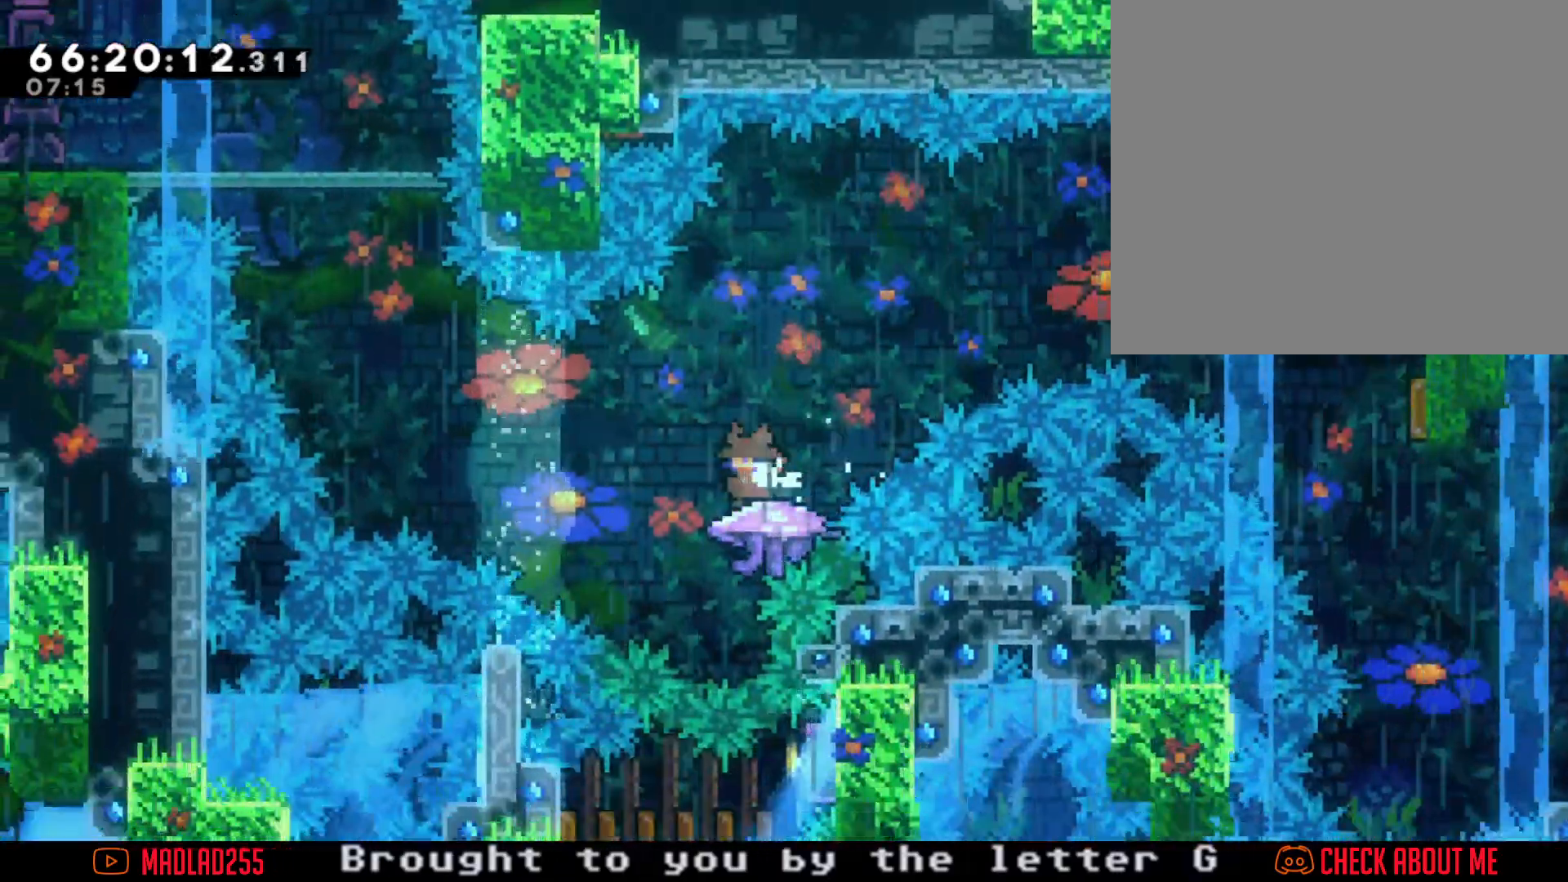
{"buttons": [], "left_stick": "center", "right_stick": "center", "events": [[184, "left_stick", "left"], [234, "left_stick", "center"]]}
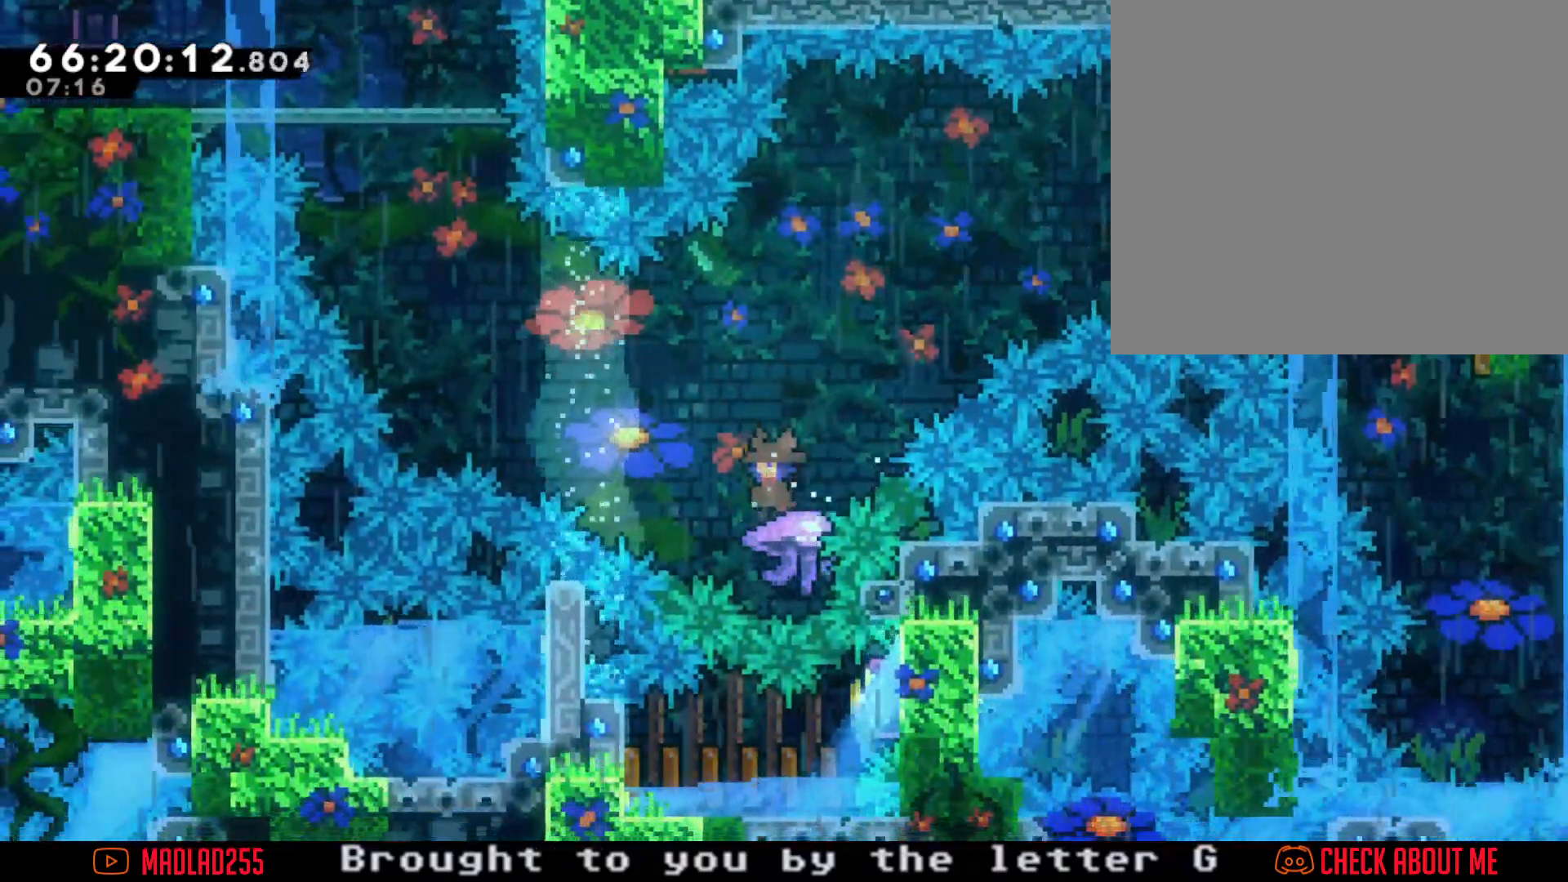
{"buttons": ["A"], "left_stick": "center", "right_stick": "center", "events": [[450, "A", "down"]]}
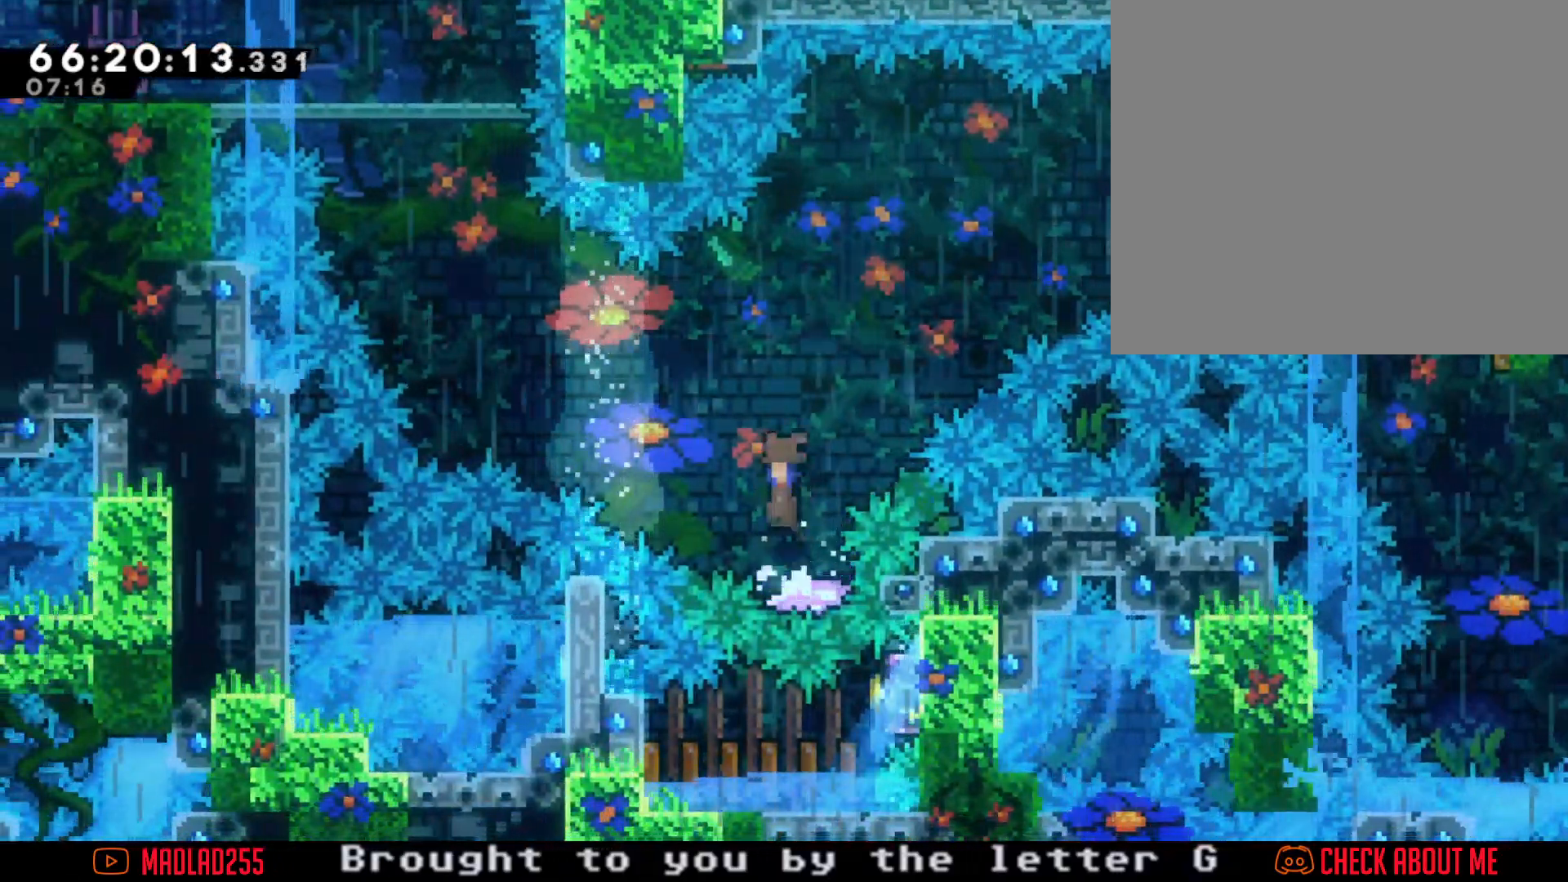
{"buttons": [], "left_stick": "up-left", "right_stick": "center", "events": [[100, "left_stick", "left"], [217, "left_stick", "up-left"], [384, "A", "up"]]}
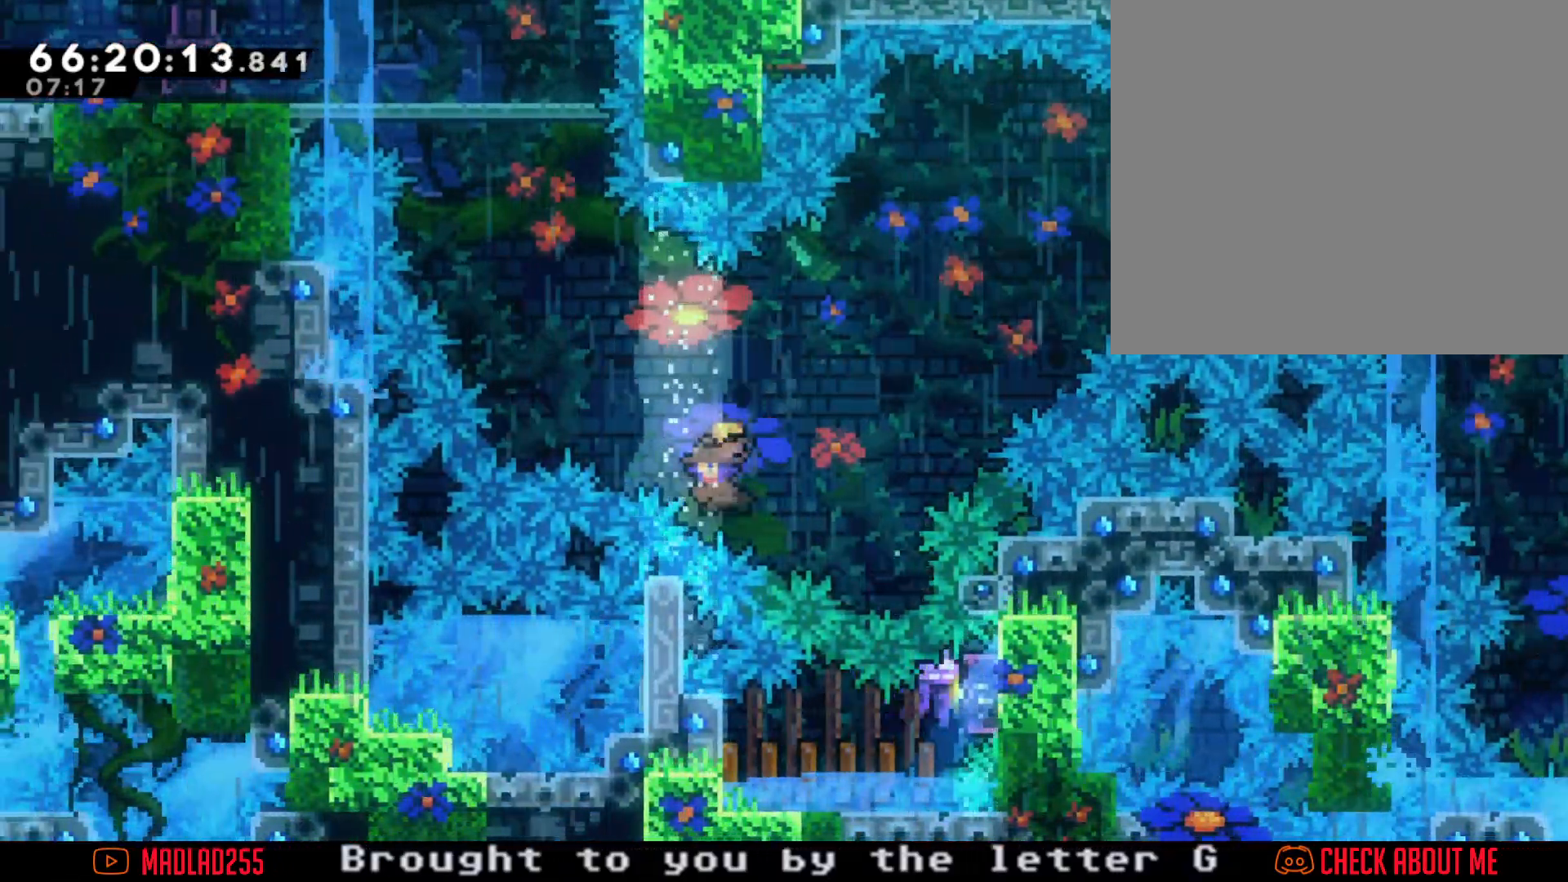
{"buttons": [], "left_stick": "center", "right_stick": "center", "events": [[17, "X", "down"], [200, "X", "up"], [400, "left_stick", "center"]]}
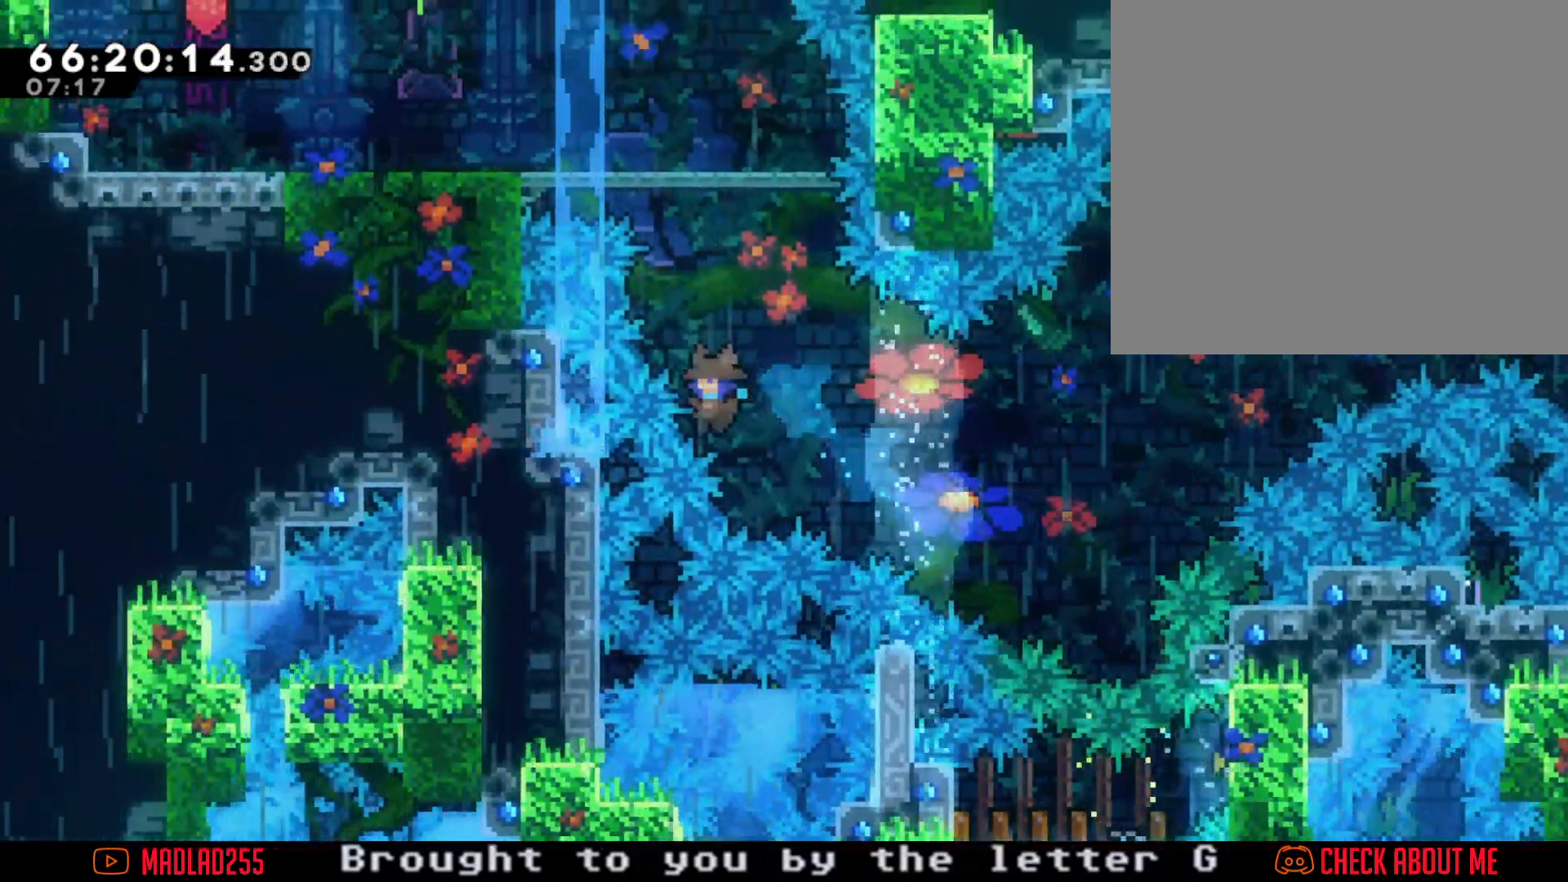
{"buttons": [], "left_stick": "center", "right_stick": "center", "events": []}
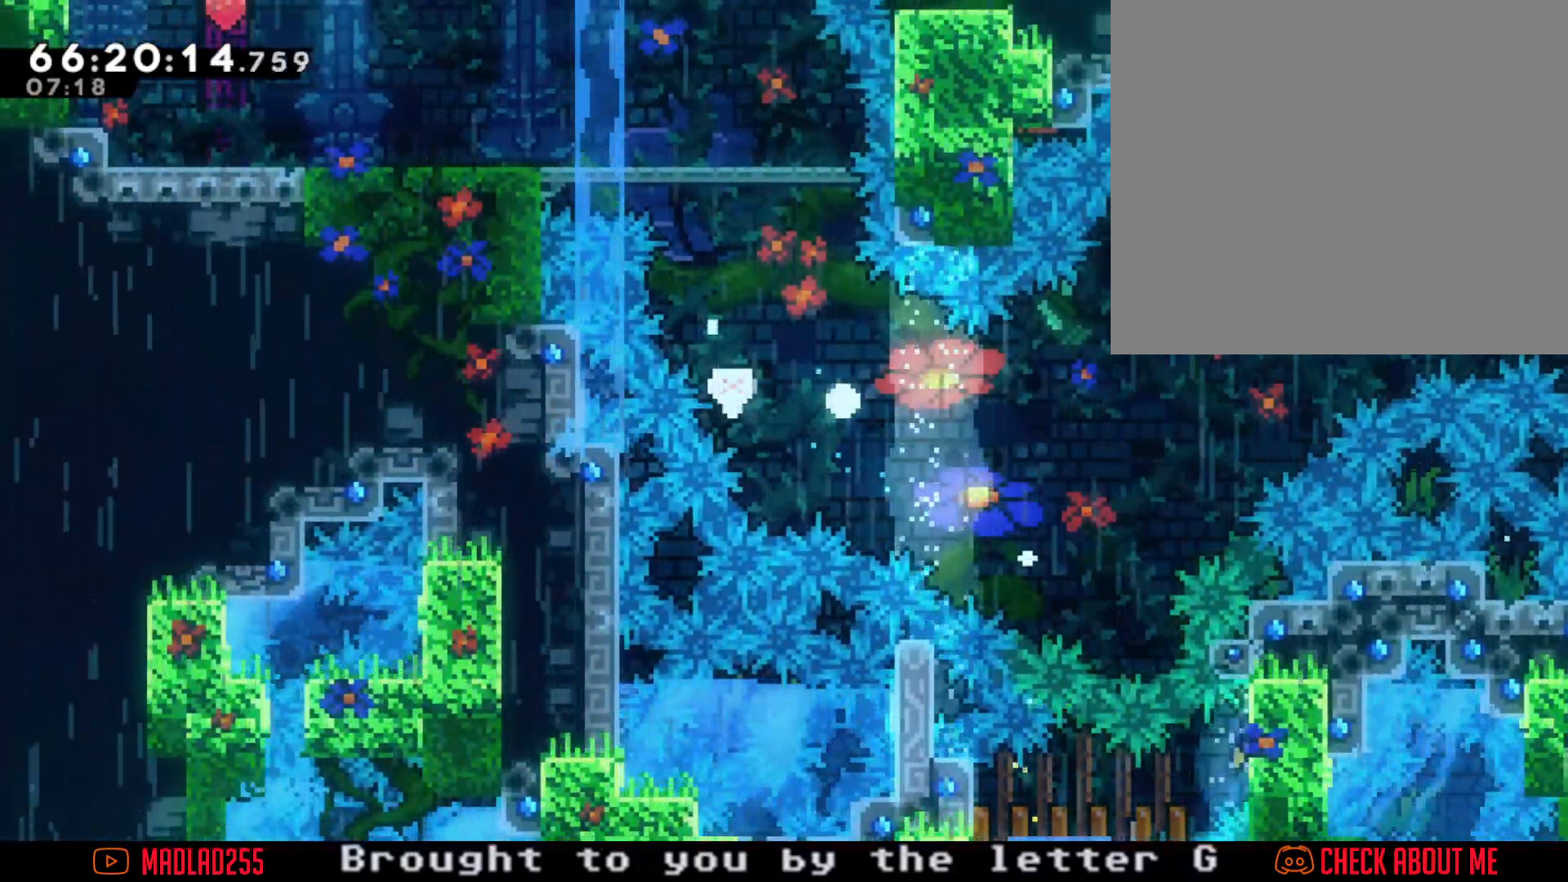
{"buttons": [], "left_stick": "center", "right_stick": "center", "events": [[133, "A", "down"], [284, "A", "up"]]}
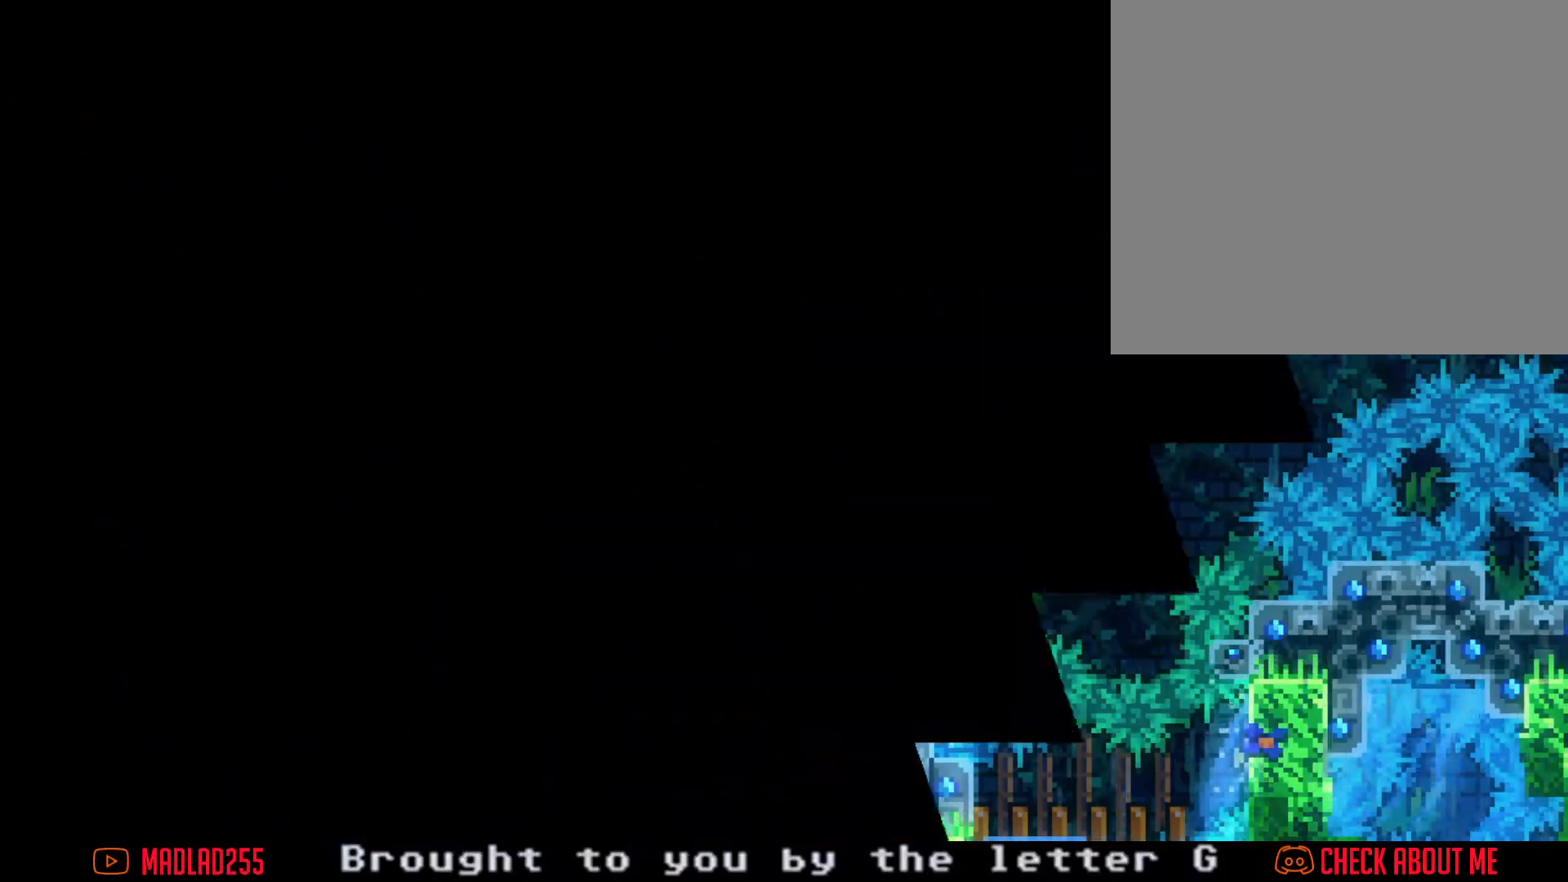
{"buttons": [], "left_stick": "center", "right_stick": "center", "events": []}
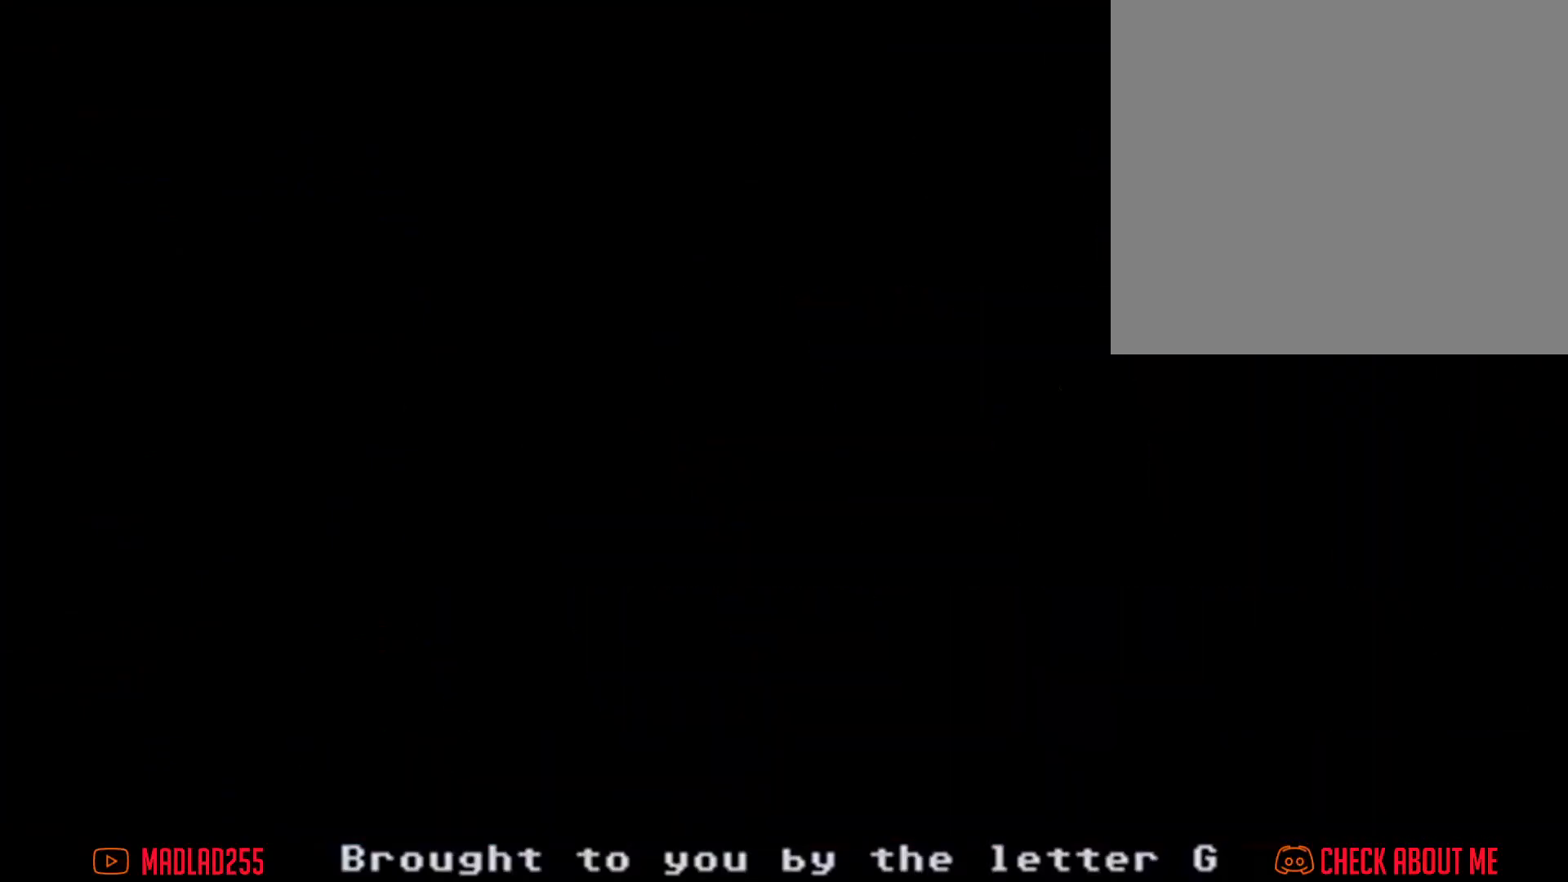
{"buttons": [], "left_stick": "center", "right_stick": "center", "events": []}
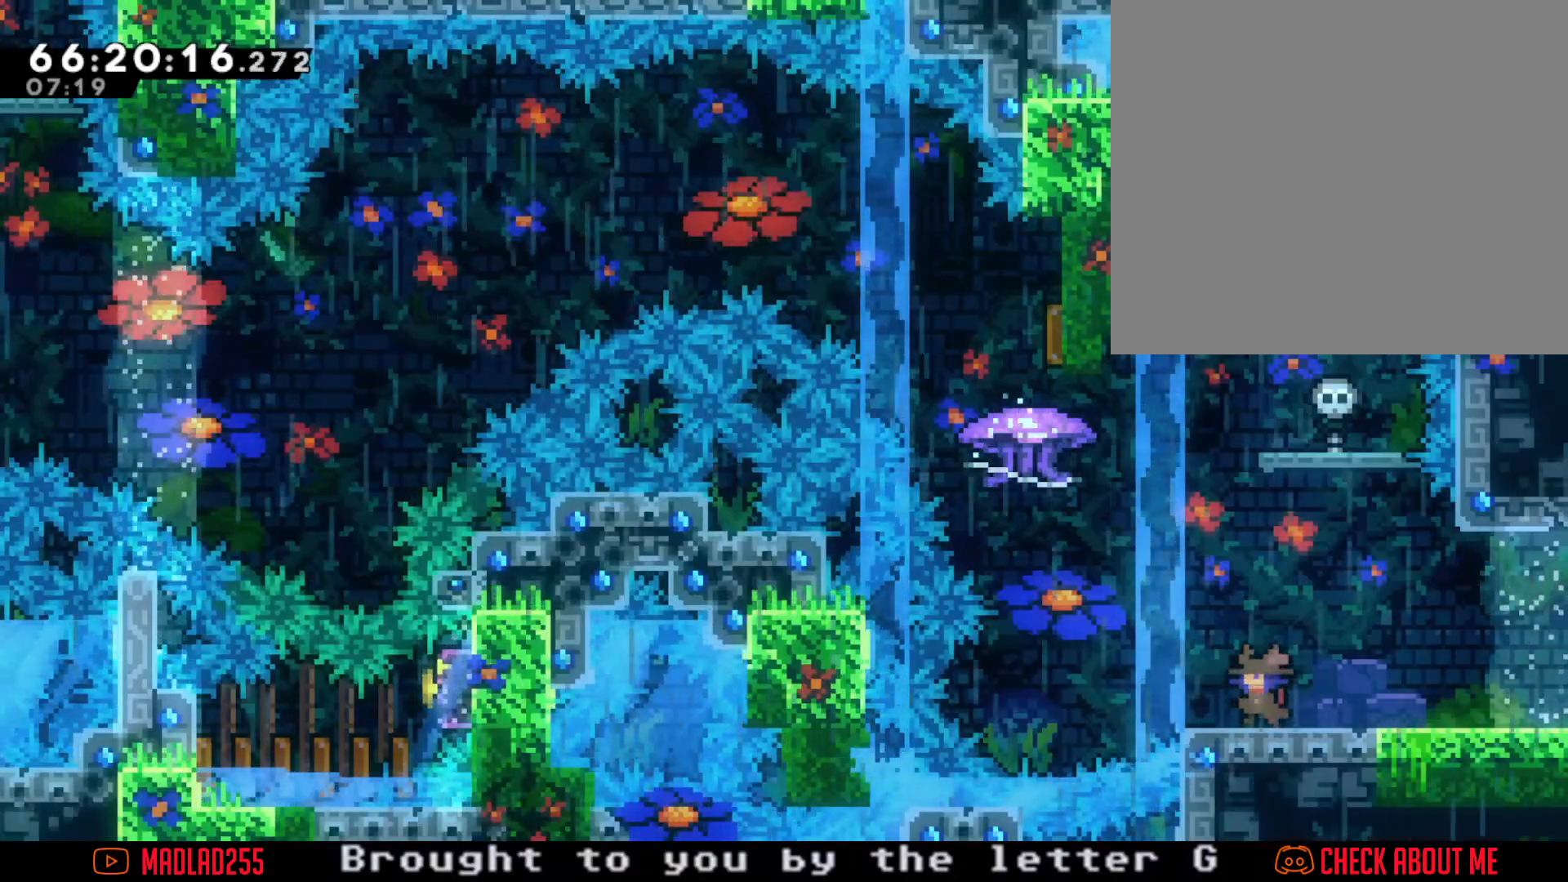
{"buttons": [], "left_stick": "center", "right_stick": "center", "events": []}
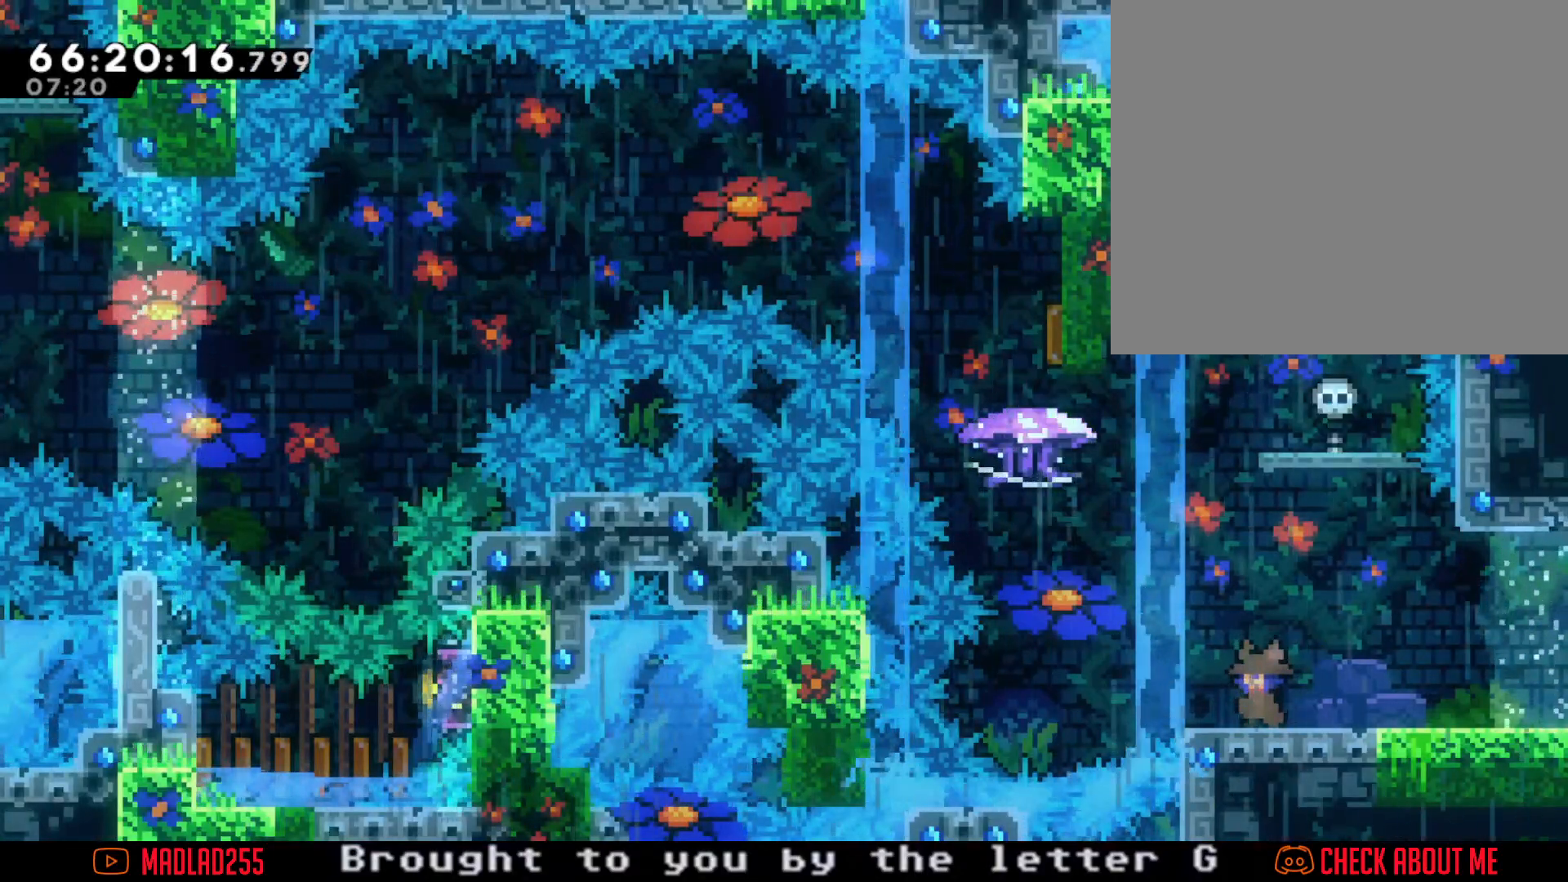
{"buttons": [], "left_stick": "center", "right_stick": "center", "events": []}
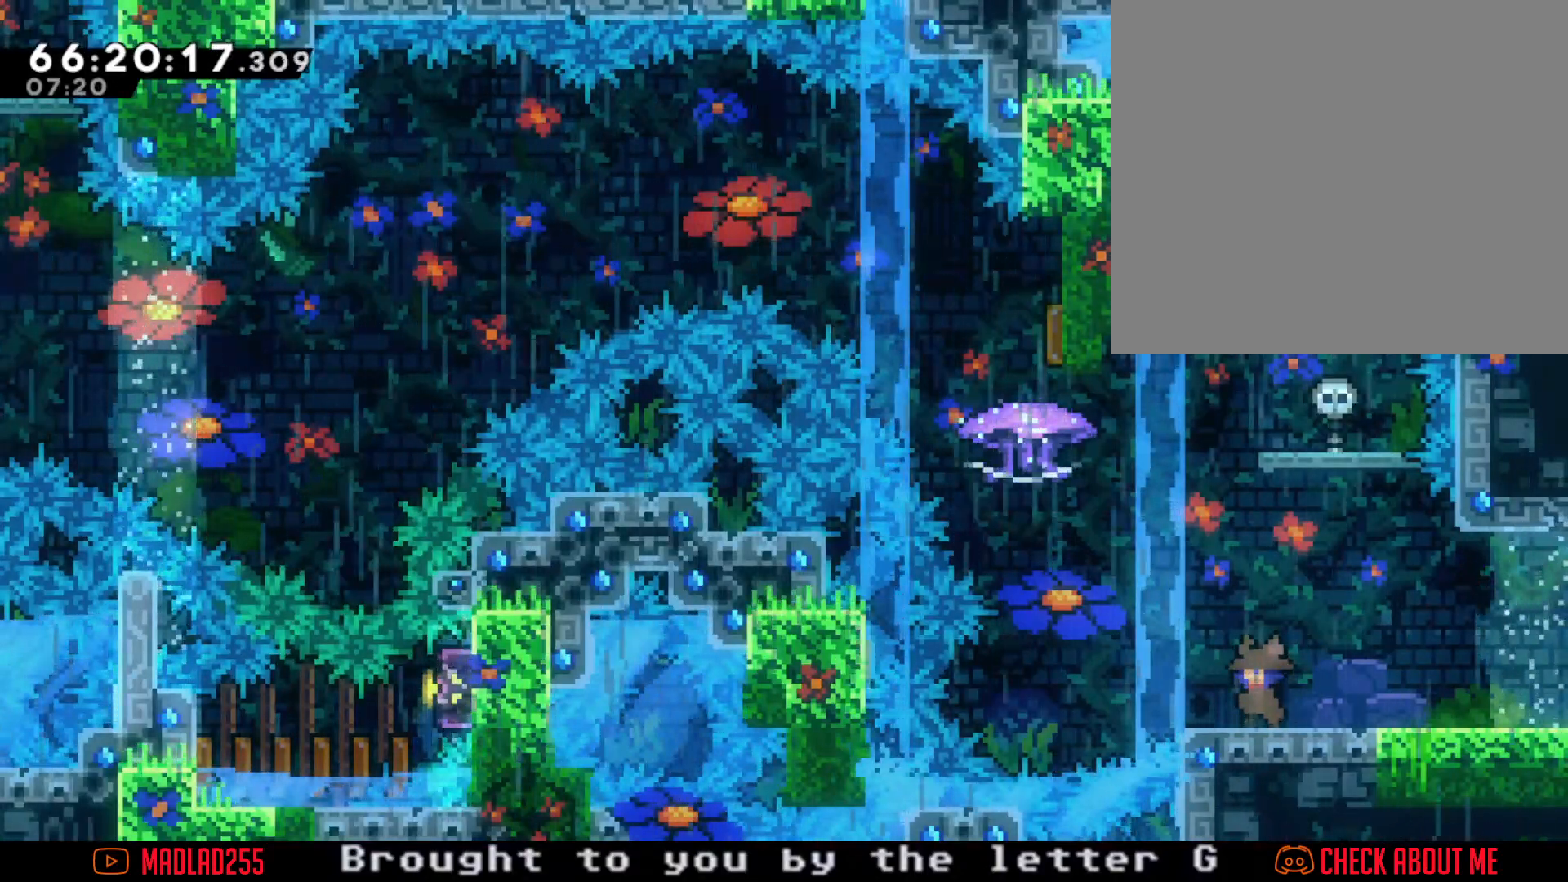
{"buttons": [], "left_stick": "center", "right_stick": "center", "events": []}
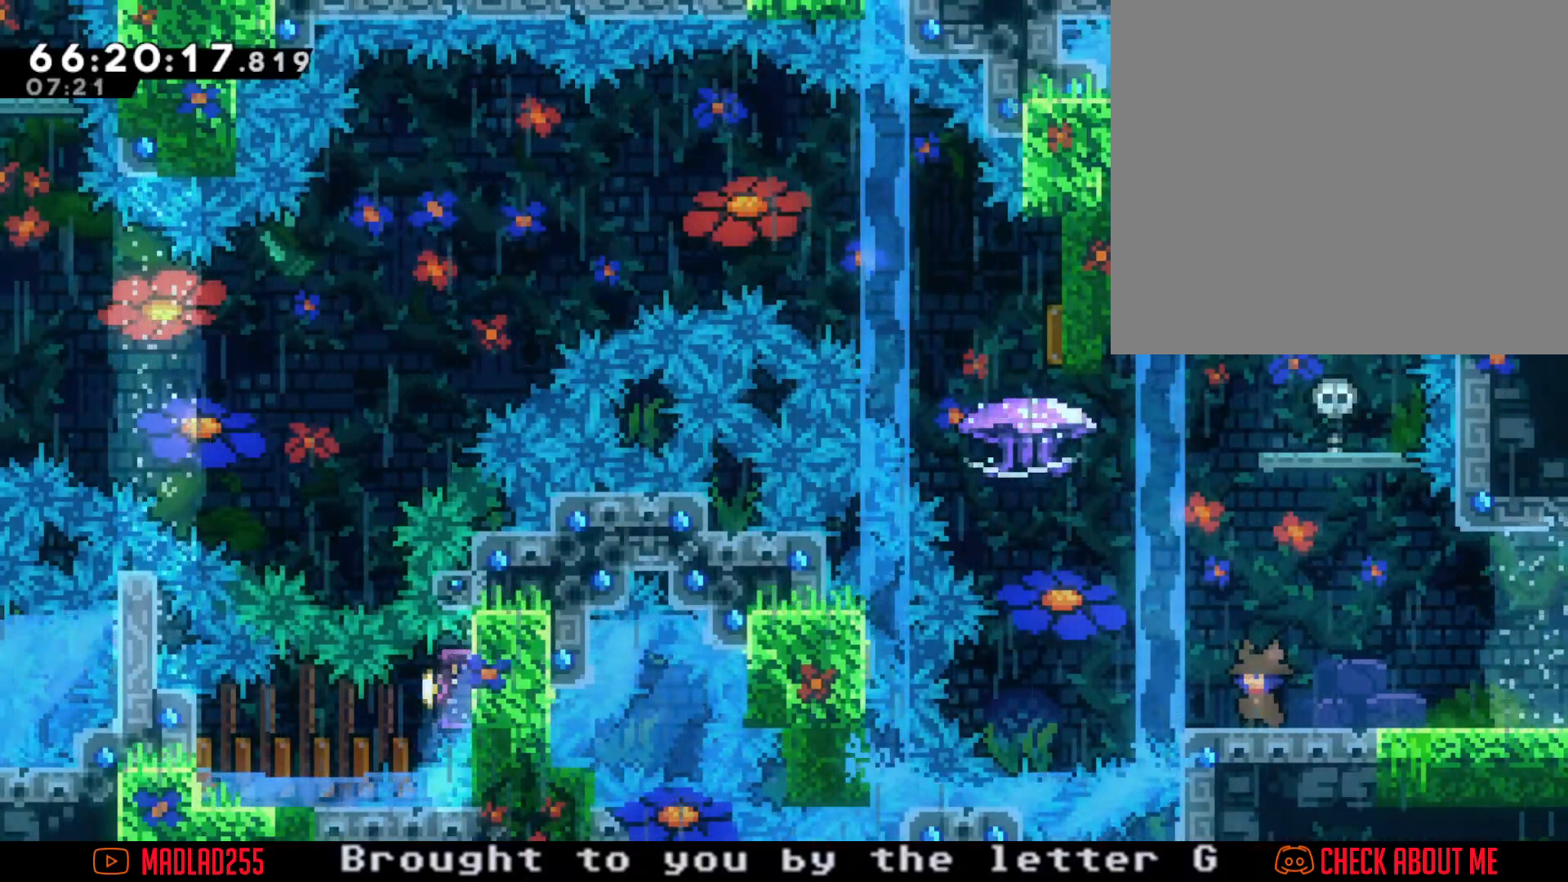
{"buttons": [], "left_stick": "center", "right_stick": "center", "events": []}
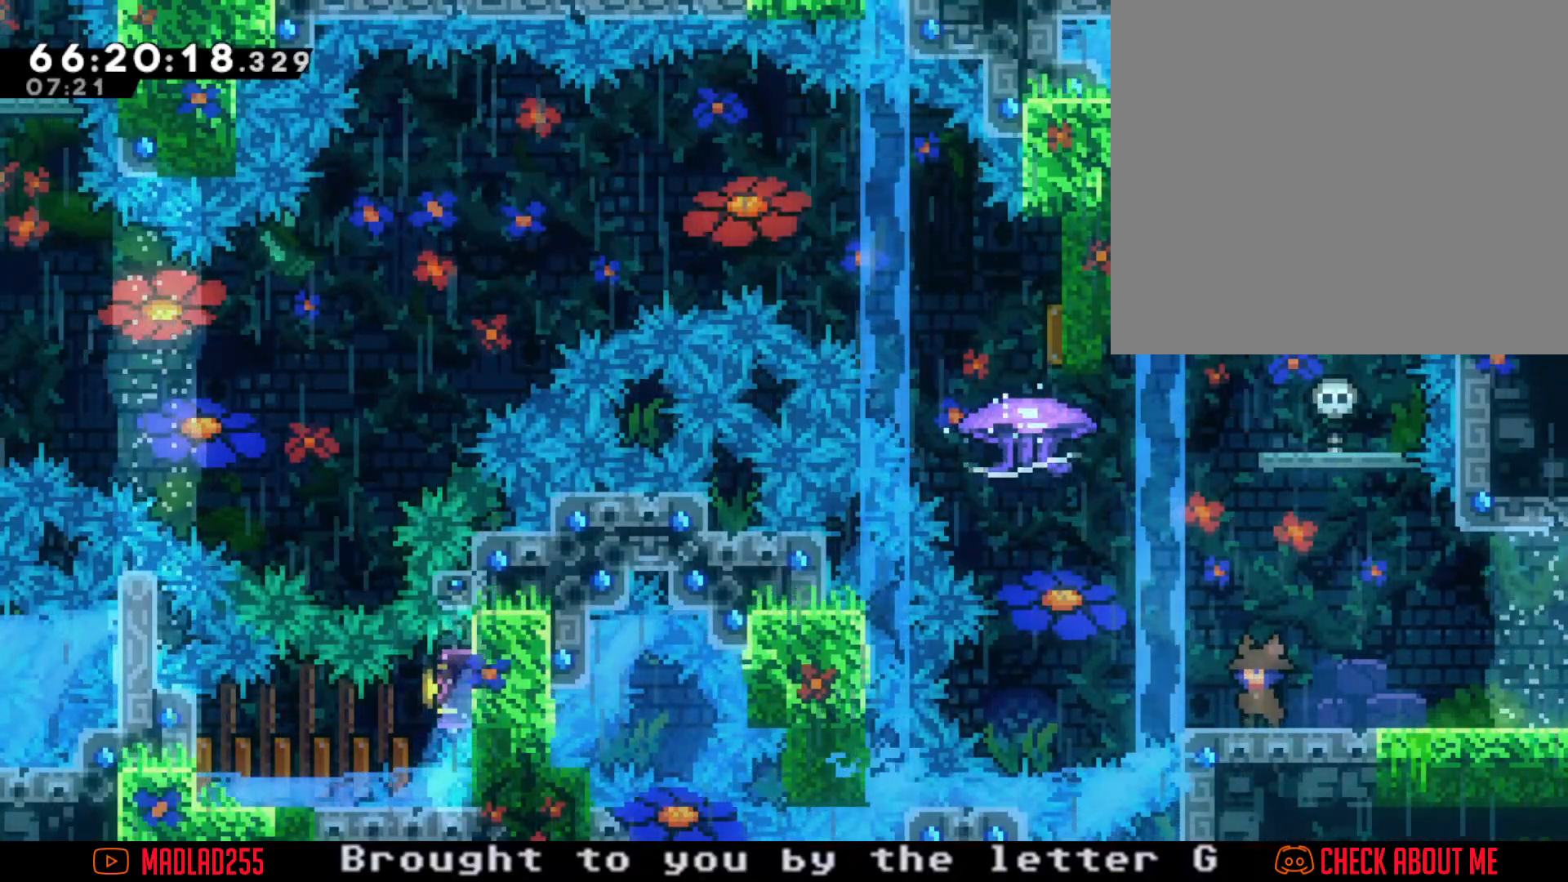
{"buttons": [], "left_stick": "center", "right_stick": "center", "events": []}
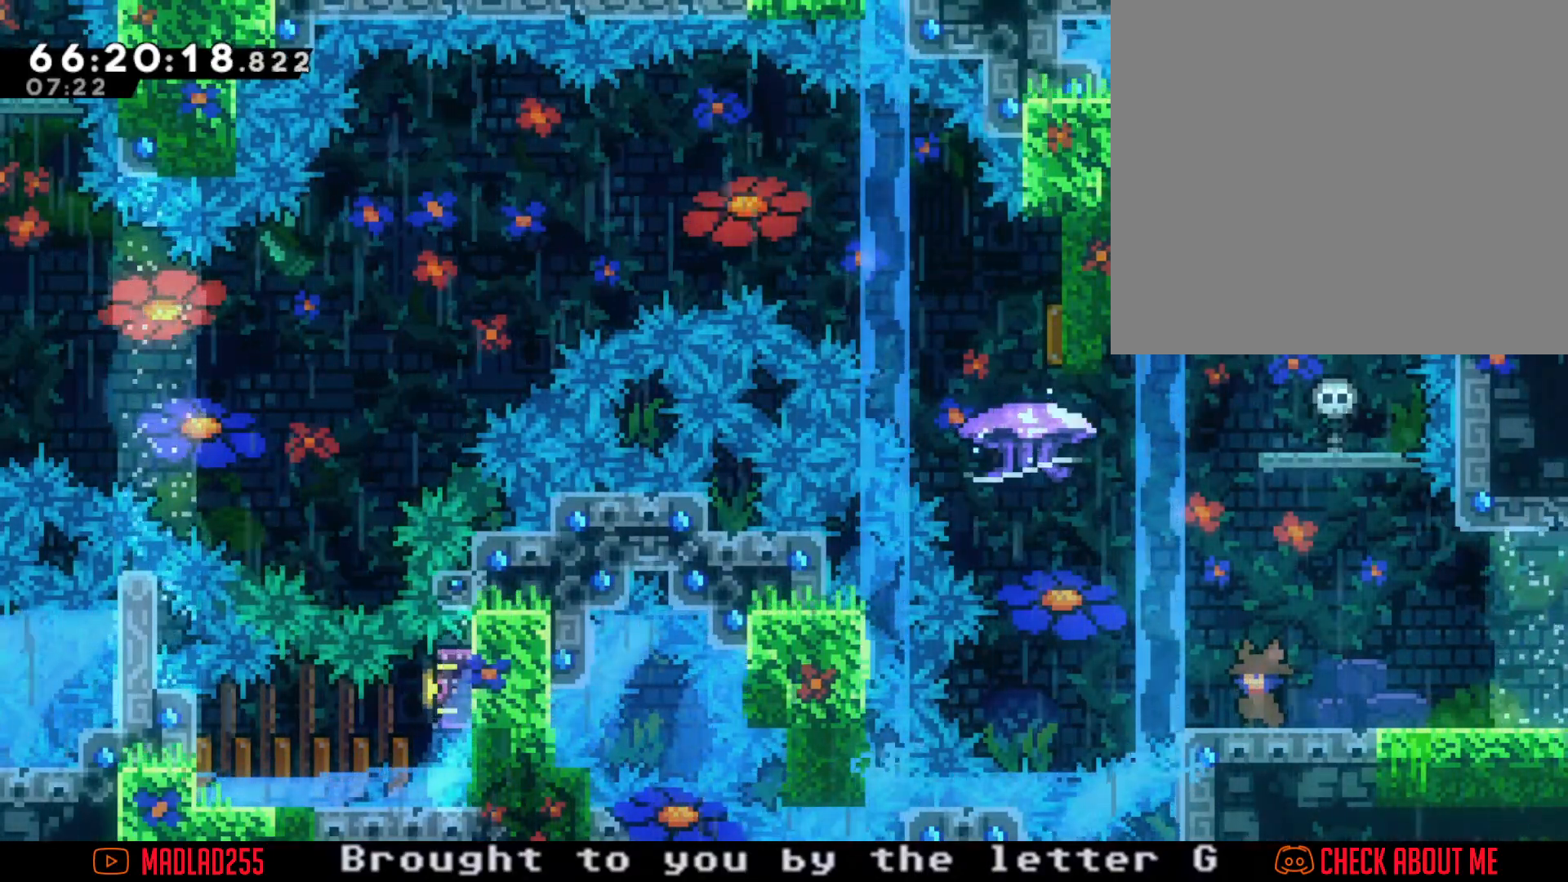
{"buttons": [], "left_stick": "center", "right_stick": "center", "events": []}
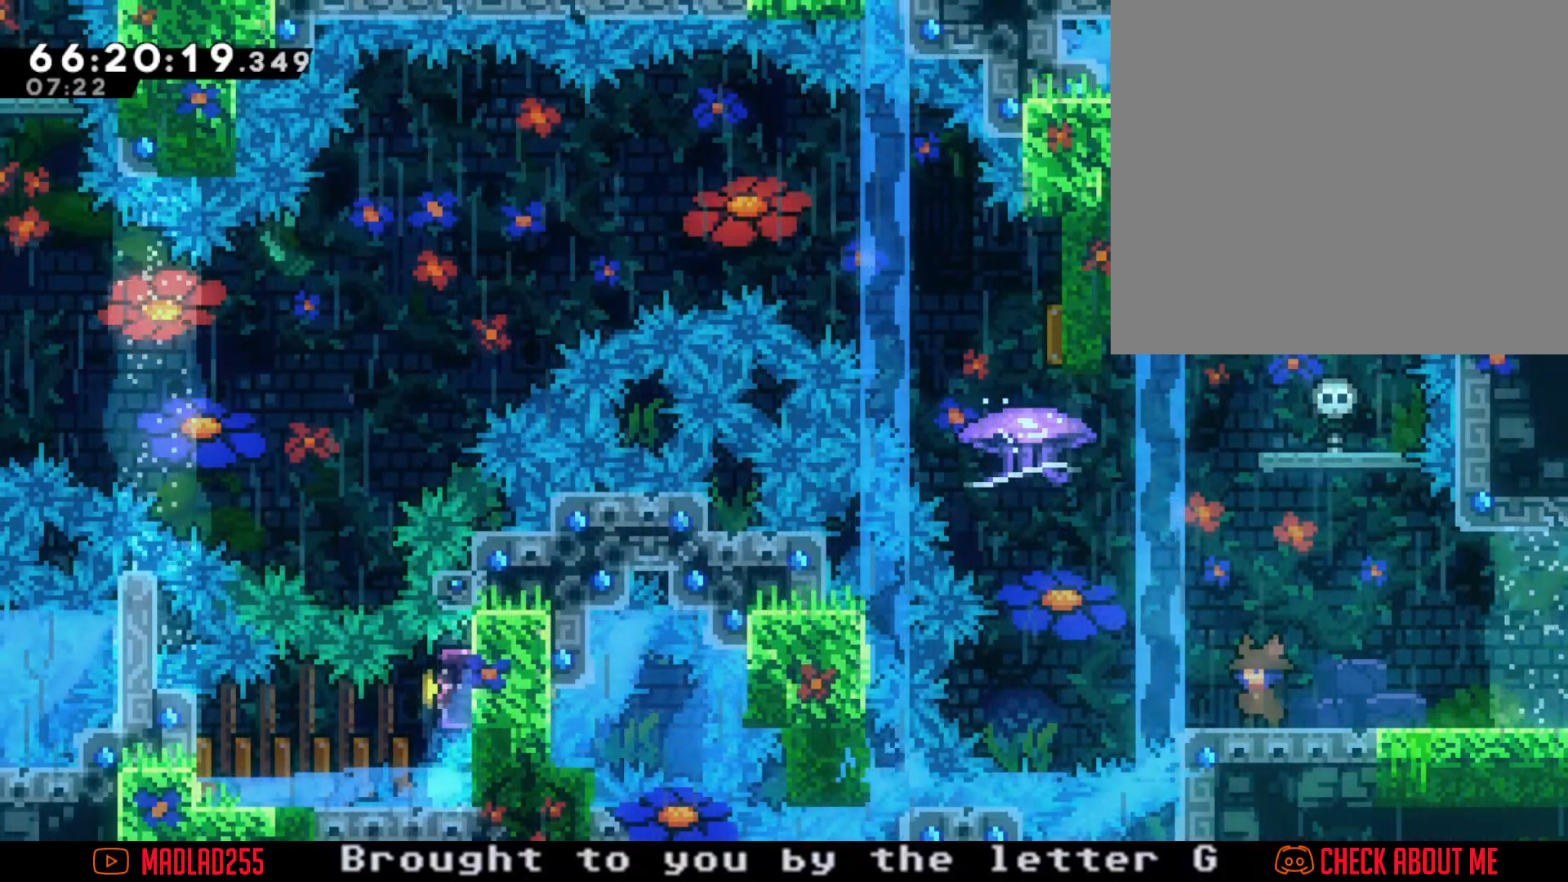
{"buttons": ["A"], "left_stick": "left", "right_stick": "center", "events": [[301, "left_stick", "left"], [451, "A", "down"]]}